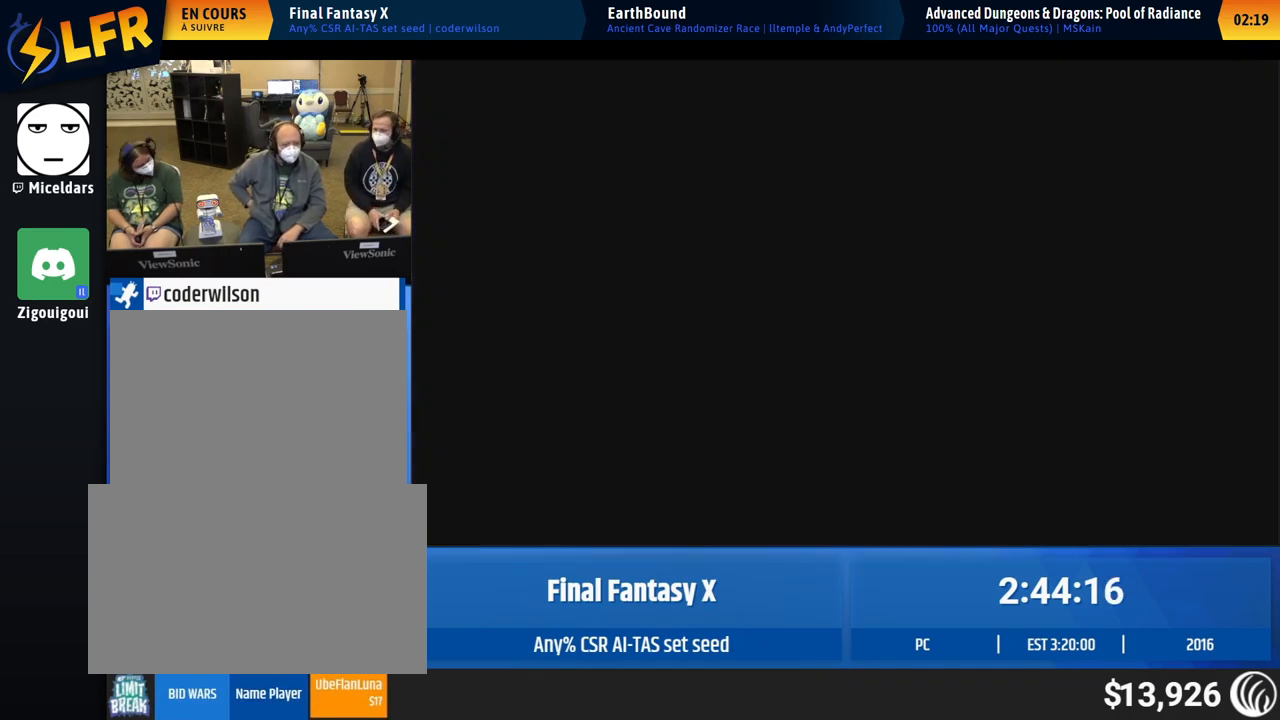
Gameplay with a controller (Xbox layout); each line is a JSON object with the inputs held at the frame after it. "events" lists button and stick changes between this image and that frame as [ms after this image, input, new state], when the widget could be followed in between. Not read: A DPAD_DOWN L3 R3 SELECT START Y right_stick.
{"buttons": [], "left_stick": "up", "events": [[167, "left_stick", "up"]]}
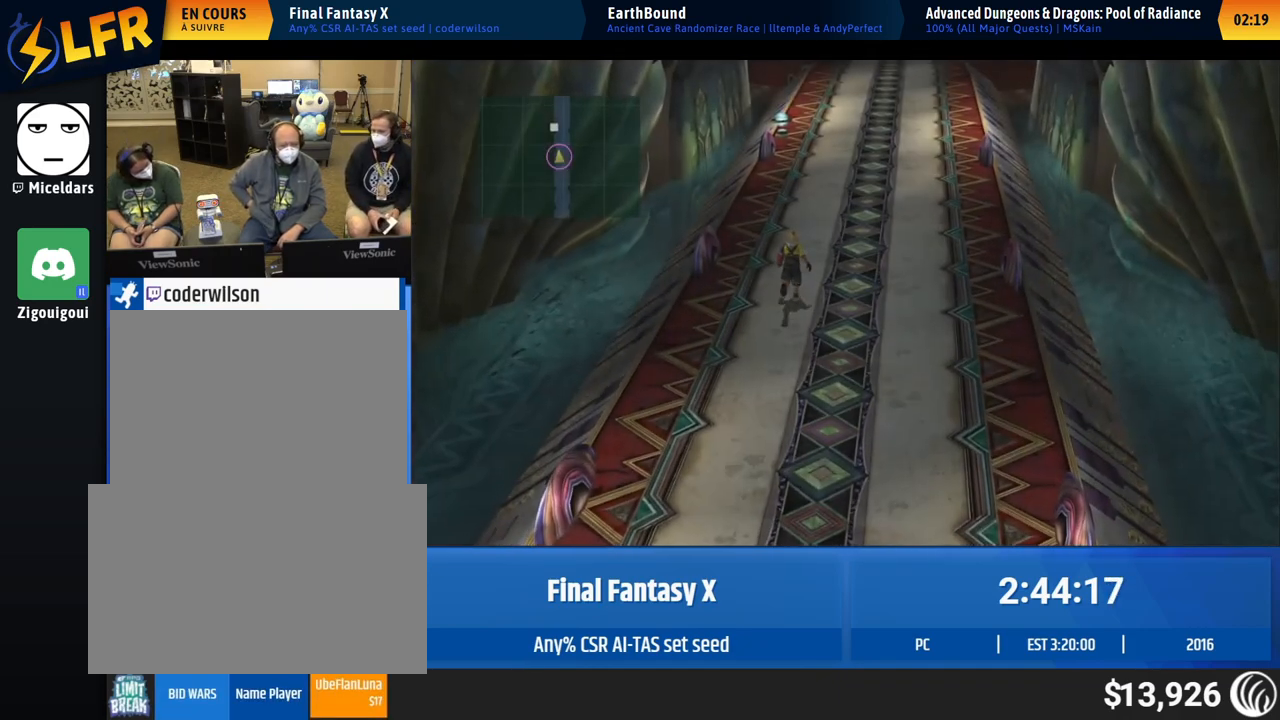
{"buttons": [], "left_stick": "up", "events": []}
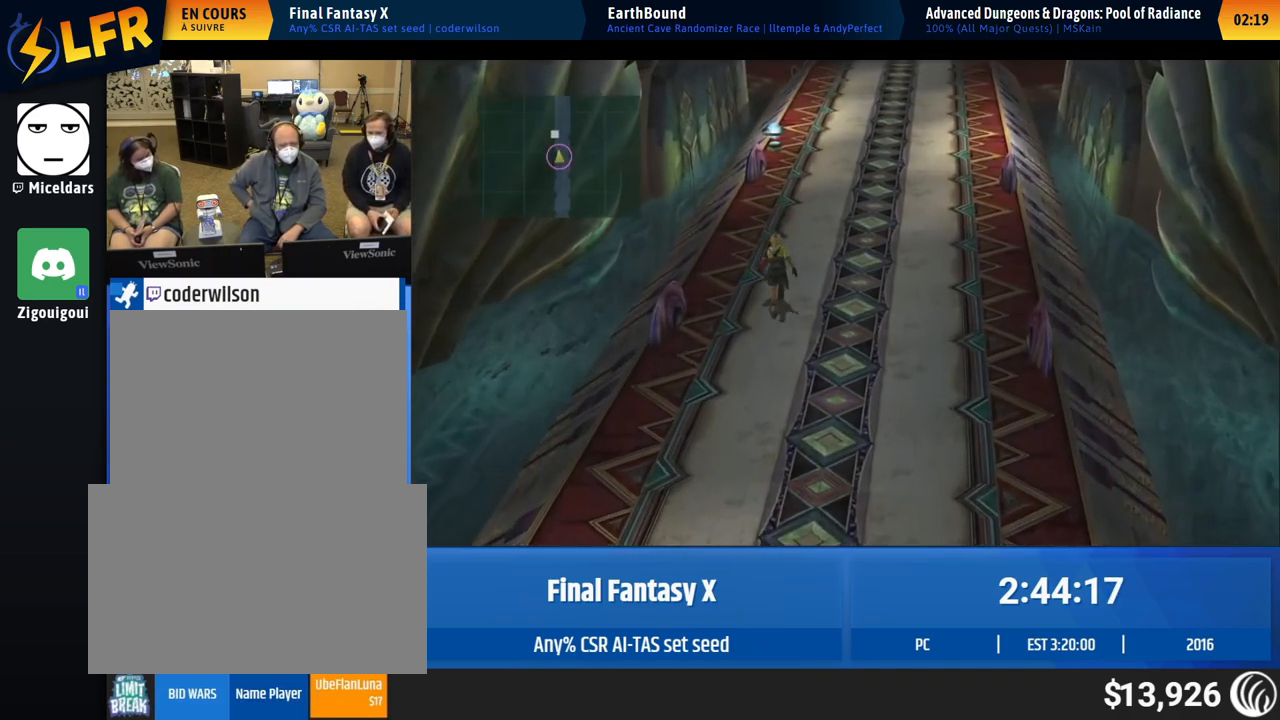
{"buttons": [], "left_stick": "up", "events": []}
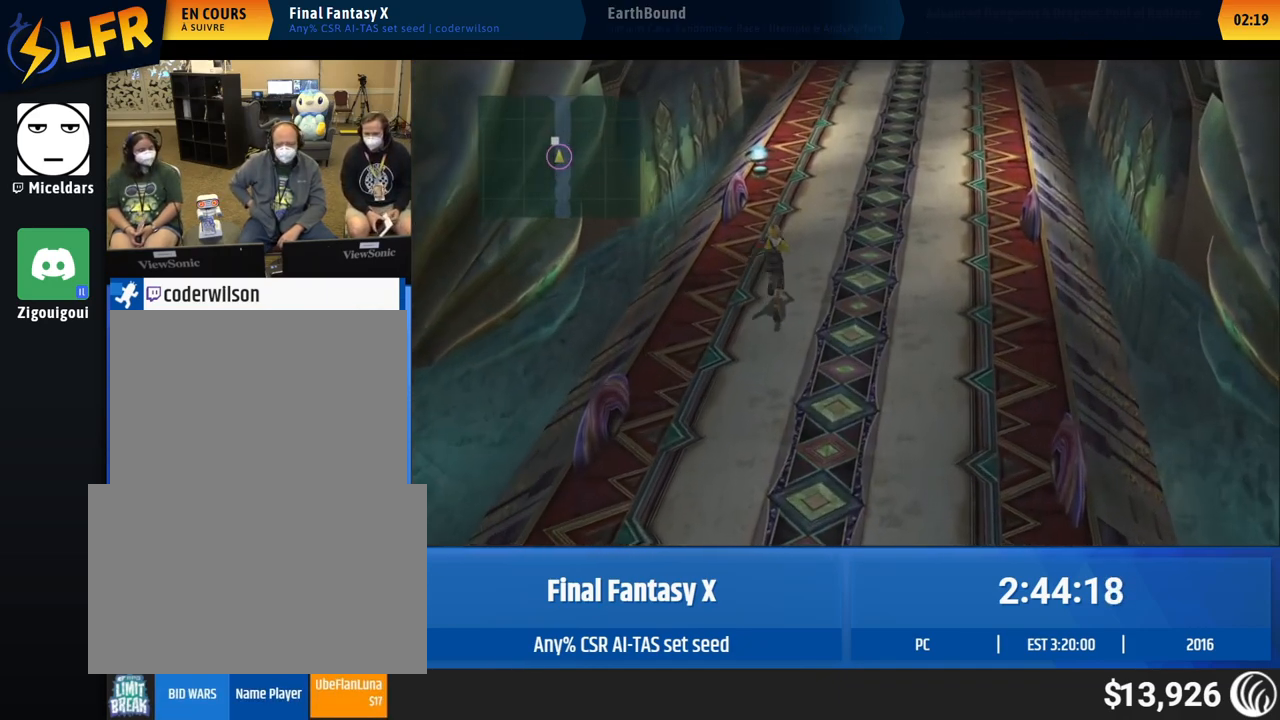
{"buttons": [], "left_stick": "up", "events": []}
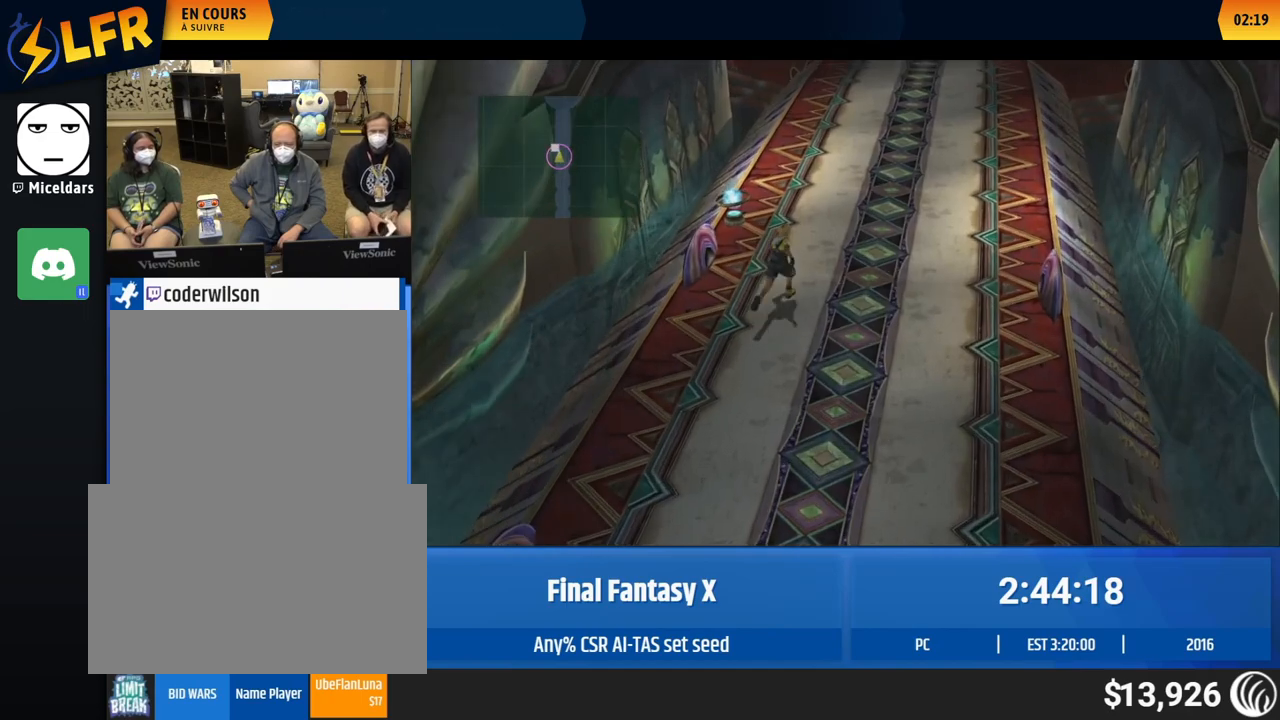
{"buttons": [], "left_stick": "up", "events": []}
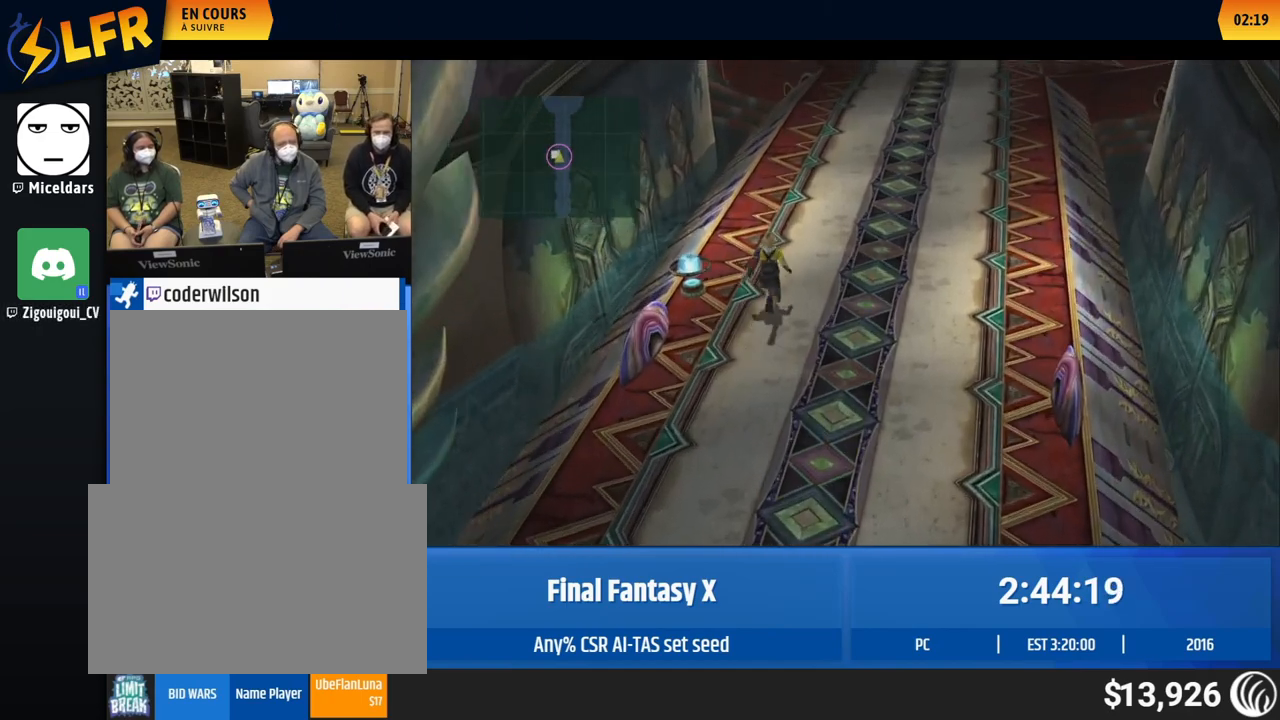
{"buttons": [], "left_stick": "up", "events": []}
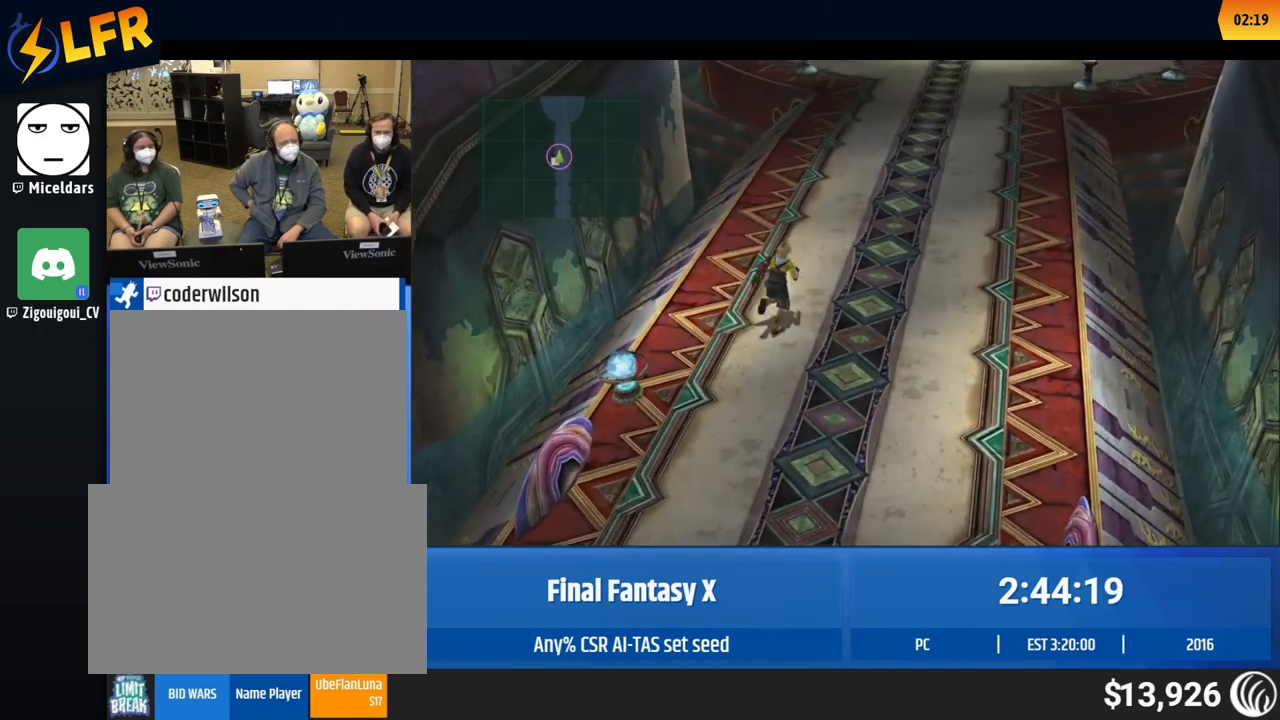
{"buttons": [], "left_stick": "center", "events": [[500, "left_stick", "center"]]}